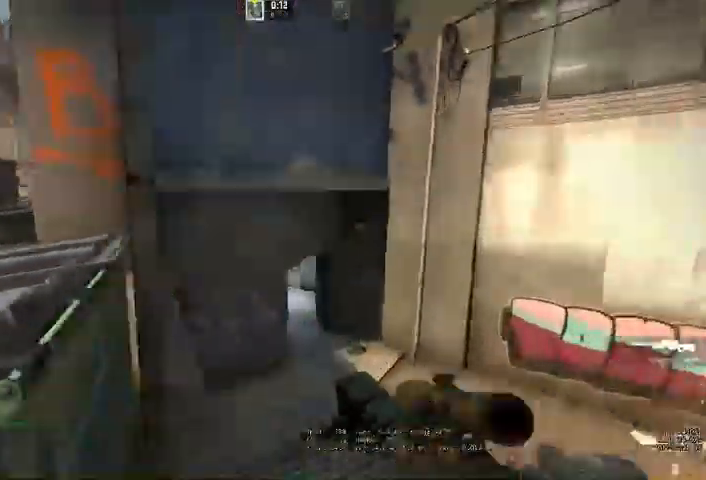
Gameplay with keyboard and mouse; each line is a JSON object with the keys and mouse buttons held at the frame after it. "events" lists presses ("down") and releases ("up") of "a", "ctrl", "d", "e", "q", "s", "shift", "space", "w", "mouse_left", "mouse_wheel" and "mouse_right" between this image and that frame as [ms after this image, input, new state], when the widget could be followed in between. "mouse_left", "mouse_wheel", "mouse_right" = the "left", "wheel", "right" buttons of the "mouse" list. No other keys are recorded. "wheel" means that the mouse wheel is clicked or scrolled. Mouse movement is not recorded. Not read: mouse_mb4.
{"keys": ["w"], "mouse": [], "events": [[300, "d", "up"], [366, "a", "down"], [500, "a", "up"]]}
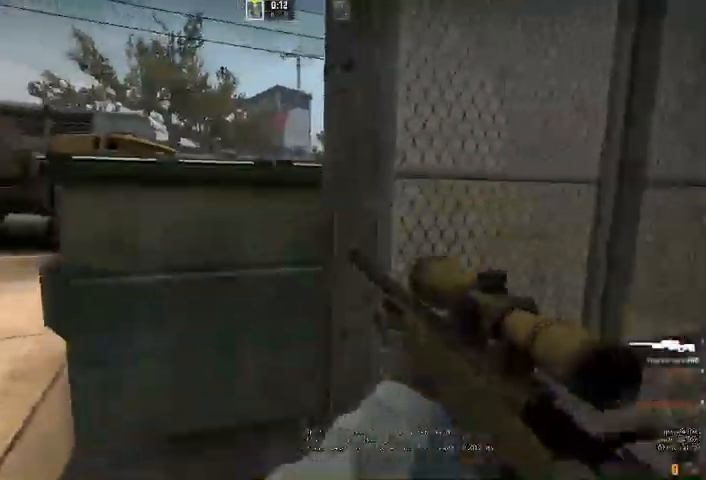
{"keys": ["a", "w"], "mouse": [], "events": [[33, "w", "up"], [233, "a", "down"], [266, "w", "down"]]}
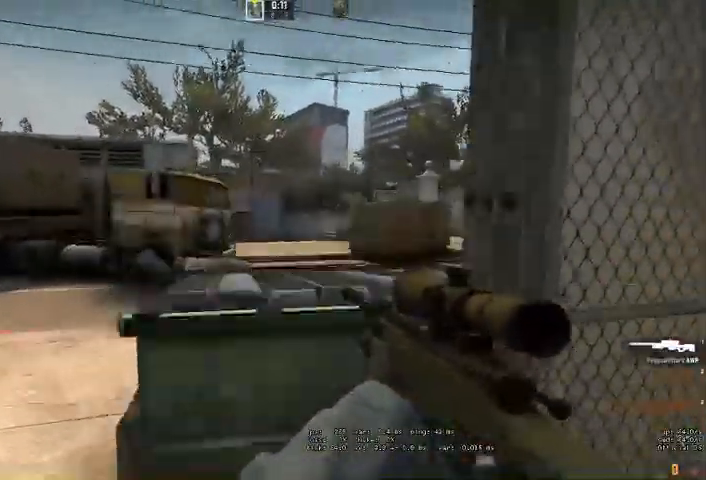
{"keys": ["d", "w"], "mouse": [], "events": [[100, "a", "up"], [133, "d", "down"], [166, "w", "up"], [433, "w", "down"]]}
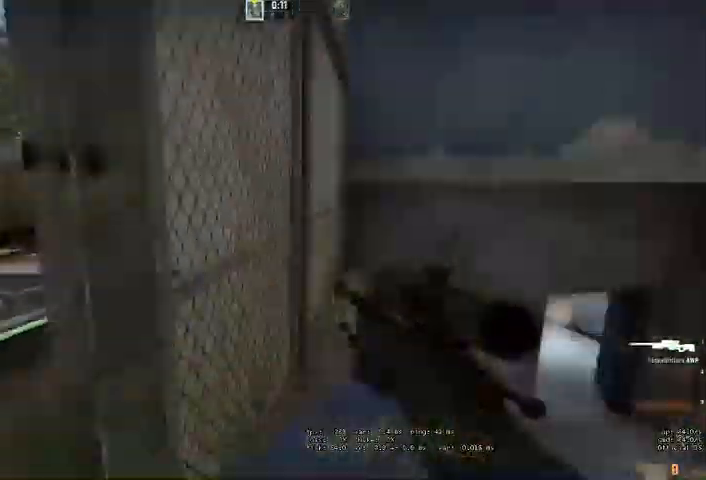
{"keys": ["w"], "mouse": [], "events": [[100, "q", "down"], [133, "d", "up"], [166, "q", "up"]]}
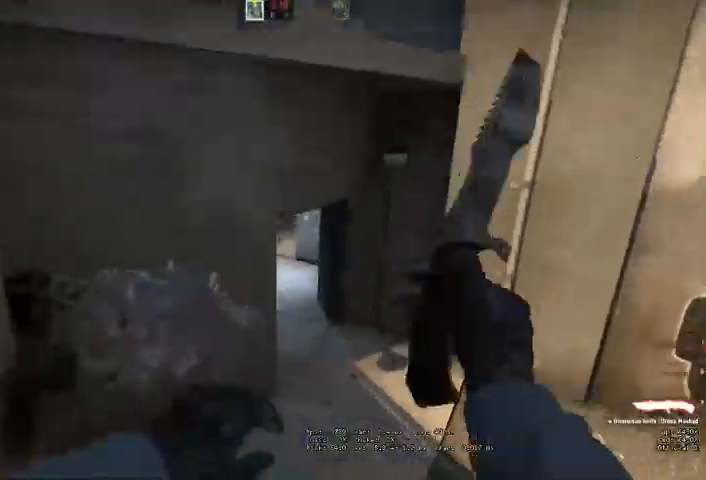
{"keys": ["shift", "w"], "mouse": [], "events": [[266, "shift", "down"]]}
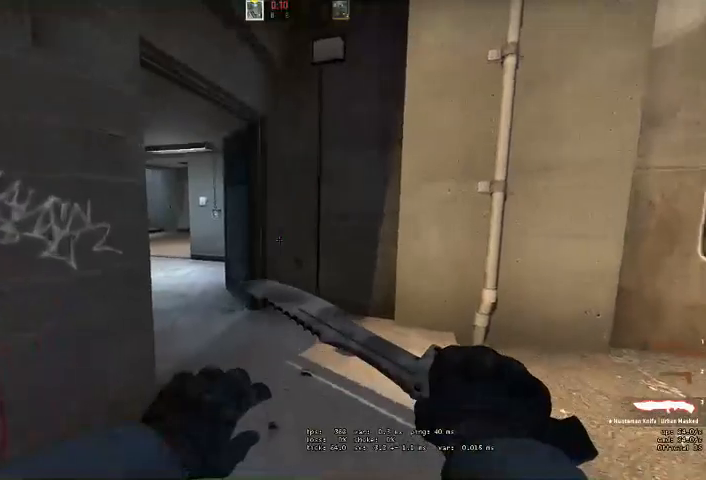
{"keys": ["shift", "w"], "mouse": [], "events": []}
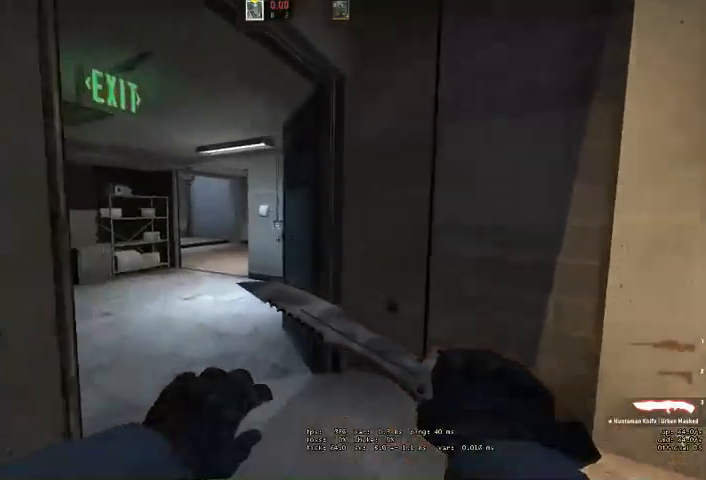
{"keys": ["shift", "w"], "mouse": [], "events": []}
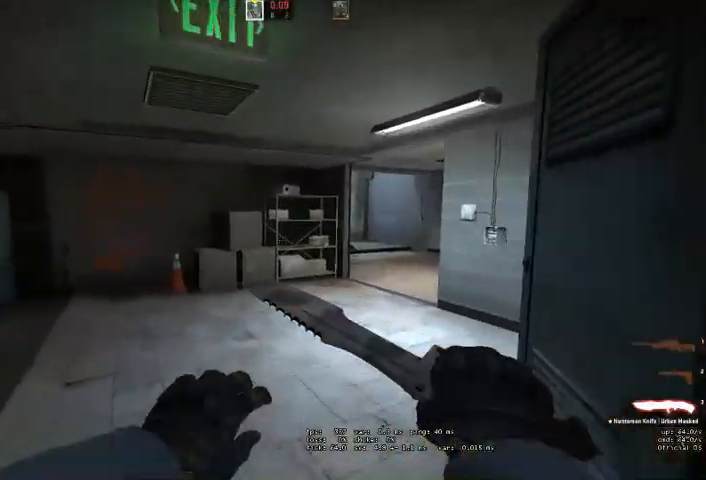
{"keys": ["shift", "w"], "mouse": [], "events": []}
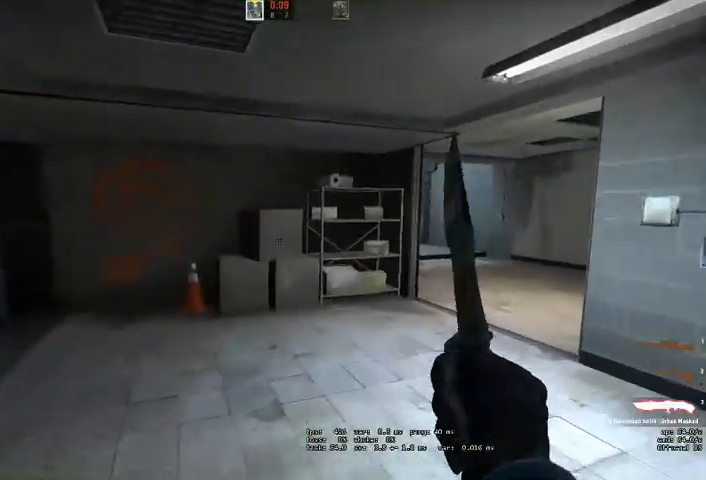
{"keys": ["d", "shift", "w"], "mouse": [], "events": [[300, "d", "down"]]}
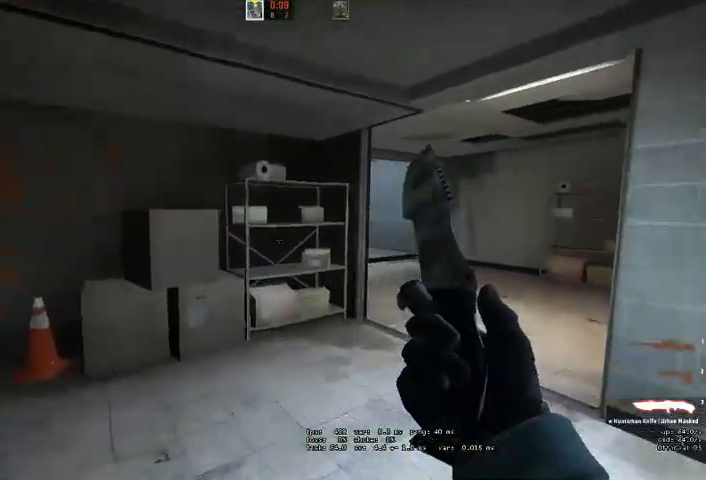
{"keys": ["shift", "w"], "mouse": [], "events": [[100, "d", "up"], [266, "d", "down"], [433, "d", "up"]]}
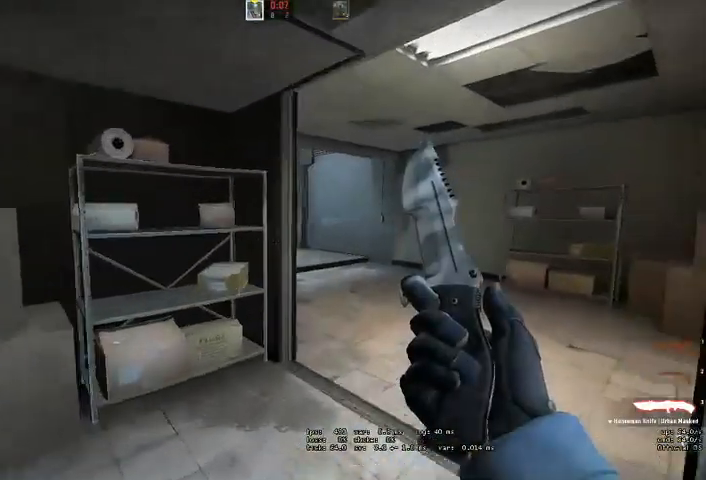
{"keys": ["d", "shift", "w"], "mouse": [], "events": [[100, "d", "down"], [233, "d", "up"], [400, "d", "down"]]}
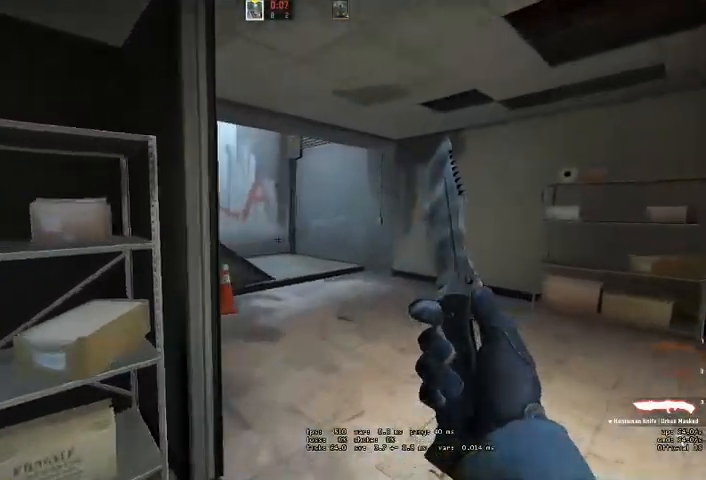
{"keys": ["shift", "w"], "mouse": [], "events": [[100, "d", "up"], [366, "d", "down"], [500, "d", "up"]]}
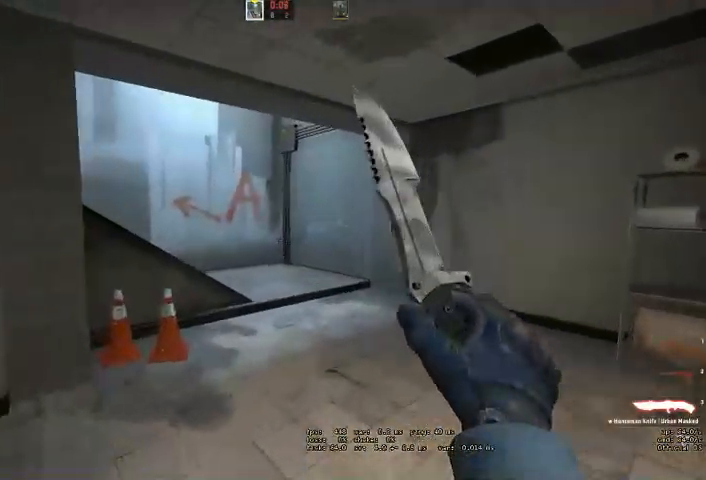
{"keys": ["d", "shift", "w"], "mouse": [], "events": [[366, "d", "down"]]}
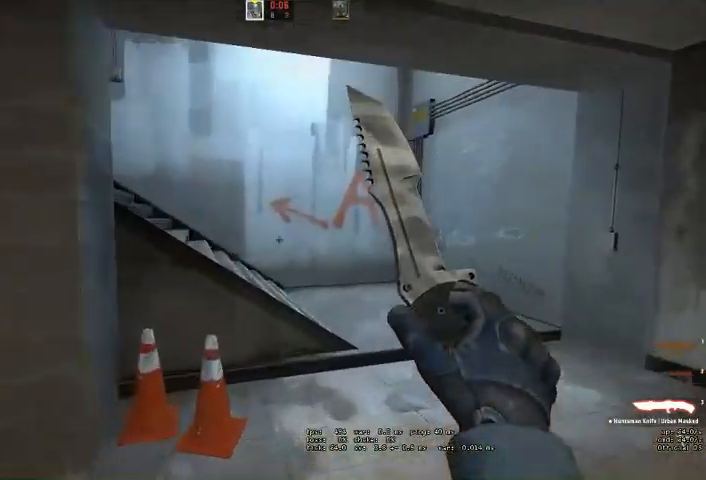
{"keys": ["d", "shift", "w"], "mouse": [], "events": []}
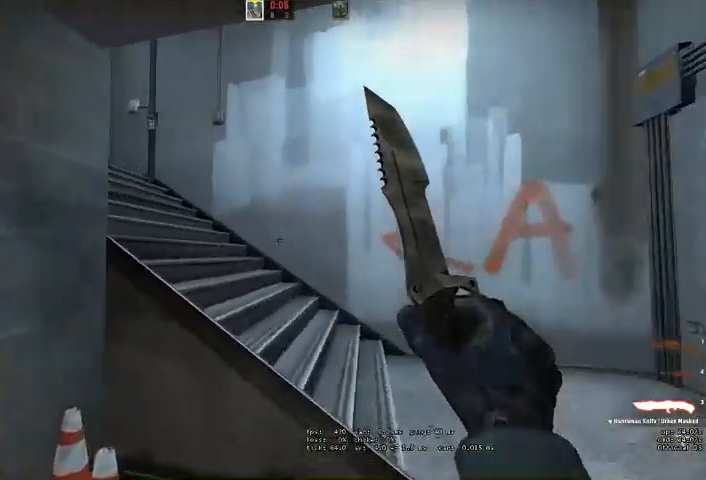
{"keys": ["d", "shift", "w"], "mouse": [], "events": []}
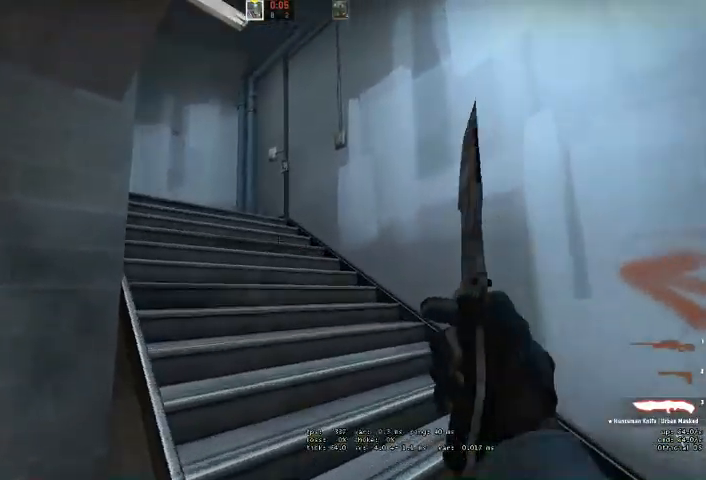
{"keys": ["shift", "w"], "mouse": [], "events": [[433, "d", "up"]]}
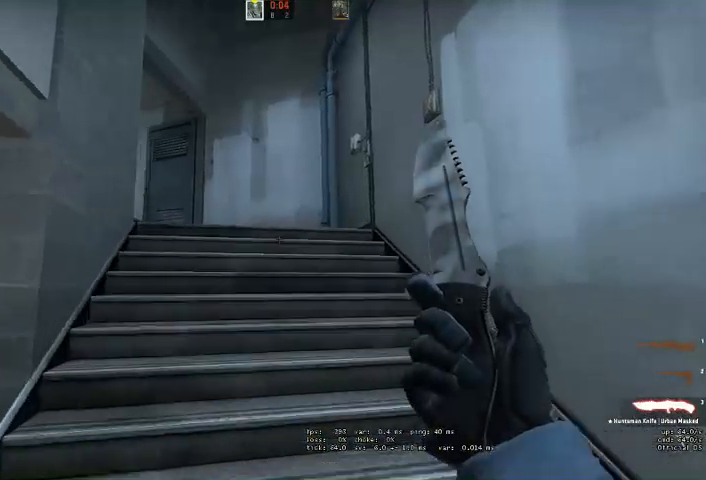
{"keys": ["a", "shift", "w"], "mouse": [], "events": [[100, "w", "up"], [266, "a", "down"], [500, "w", "down"]]}
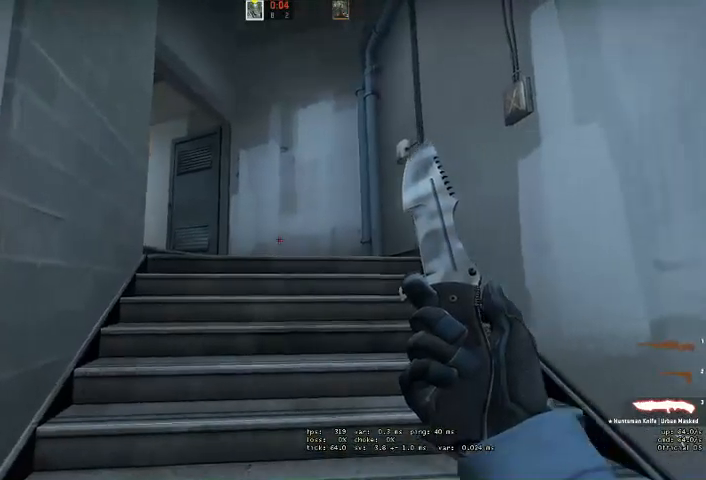
{"keys": ["a", "shift", "w"], "mouse": [], "events": [[66, "a", "up"], [133, "w", "up"], [333, "w", "down"], [366, "a", "down"]]}
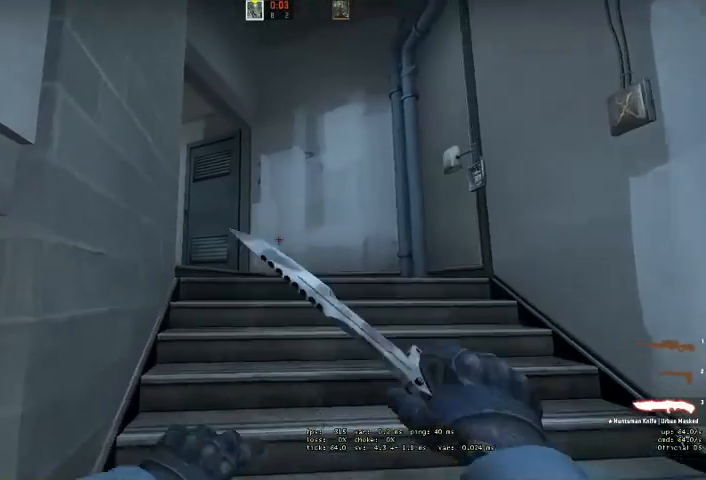
{"keys": ["shift"], "mouse": [], "events": [[100, "w", "up"], [133, "a", "up"]]}
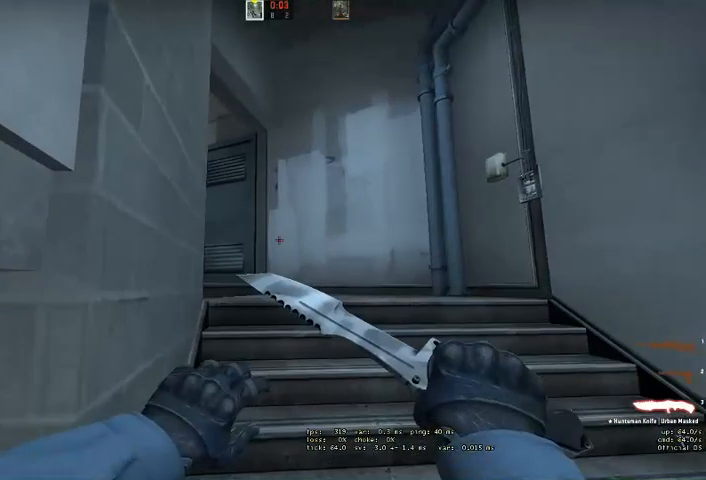
{"keys": ["shift"], "mouse": [], "events": []}
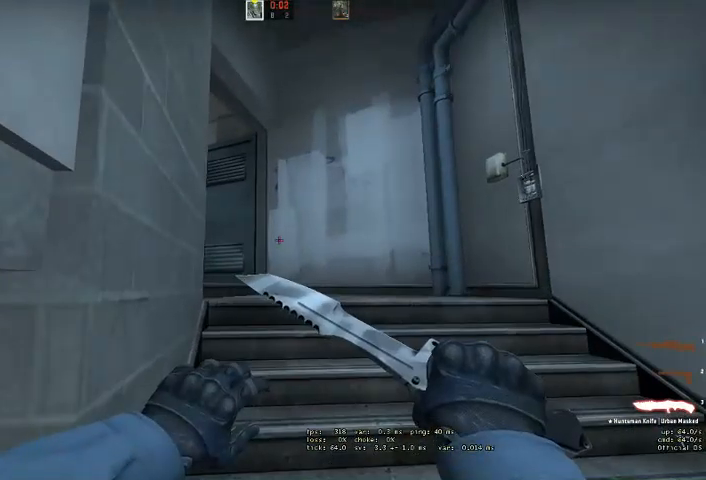
{"keys": ["shift"], "mouse": [], "events": [[66, "q", "down"], [166, "q", "up"]]}
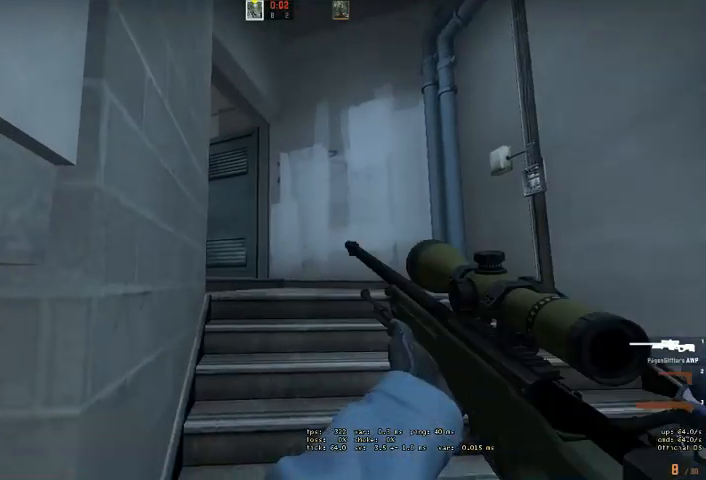
{"keys": ["shift"], "mouse": [], "events": []}
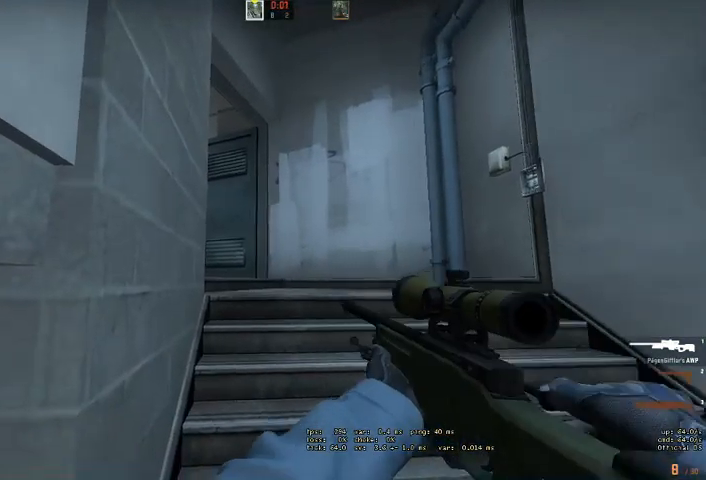
{"keys": ["d", "shift", "w"], "mouse": [], "events": [[200, "w", "down"], [266, "d", "down"]]}
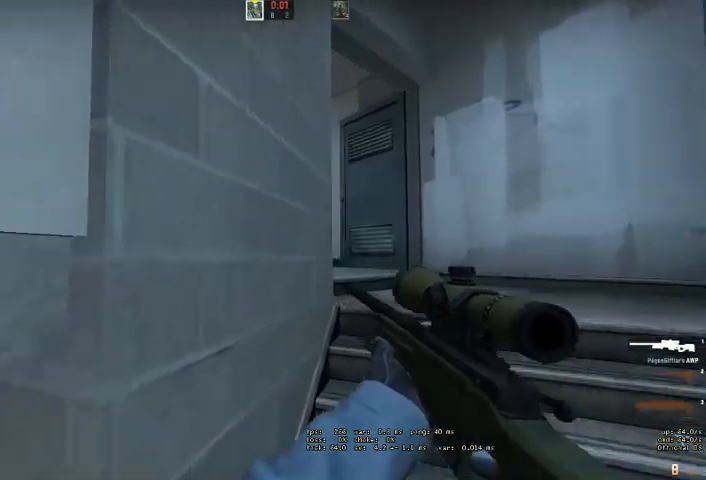
{"keys": ["a"], "mouse": [], "events": [[33, "w", "up"], [100, "mouse_right", "down"], [100, "shift", "up"], [200, "mouse_right", "up"], [300, "d", "up"], [466, "a", "down"]]}
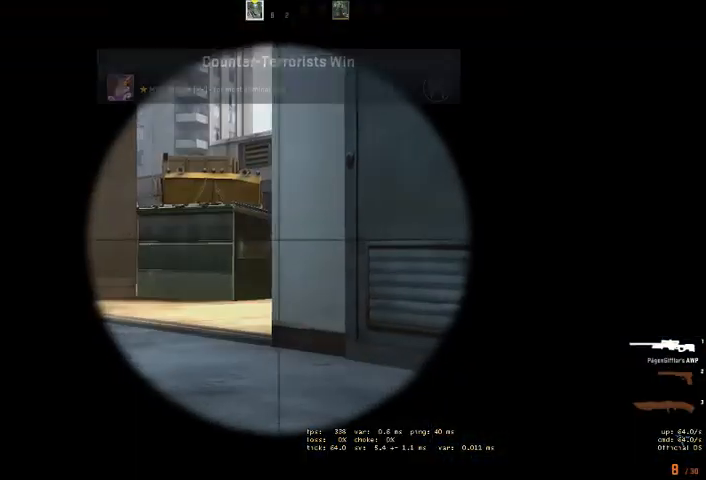
{"keys": [], "mouse": ["right"], "events": [[366, "a", "up"], [433, "mouse_right", "down"]]}
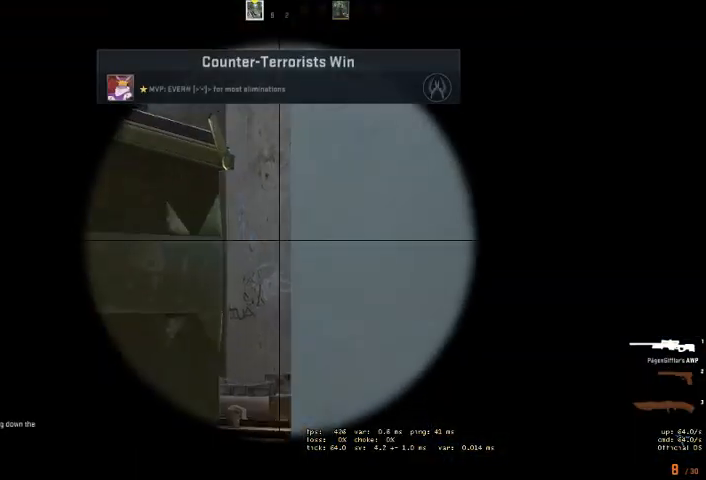
{"keys": [], "mouse": [], "events": [[33, "a", "down"], [33, "mouse_right", "up"], [166, "a", "up"], [366, "a", "down"], [466, "a", "up"]]}
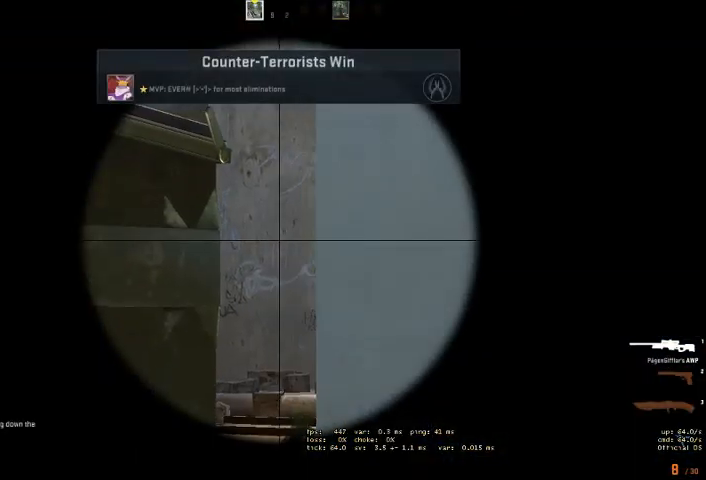
{"keys": [], "mouse": [], "events": [[166, "a", "down"], [233, "a", "up"]]}
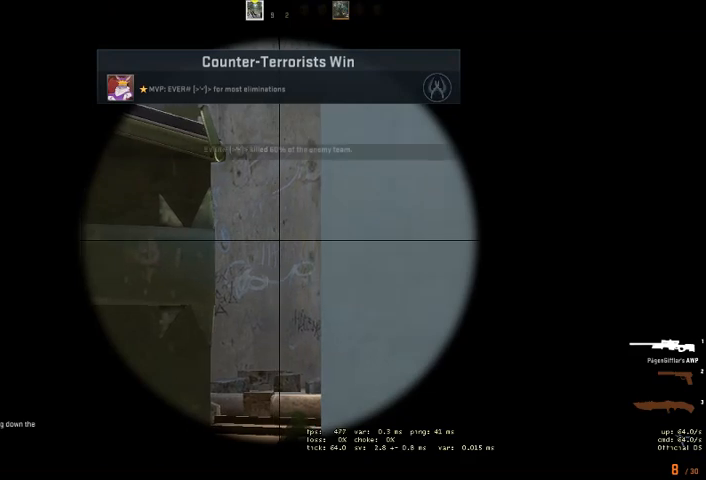
{"keys": [], "mouse": [], "events": [[66, "a", "down"], [133, "a", "up"], [400, "a", "down"], [466, "a", "up"]]}